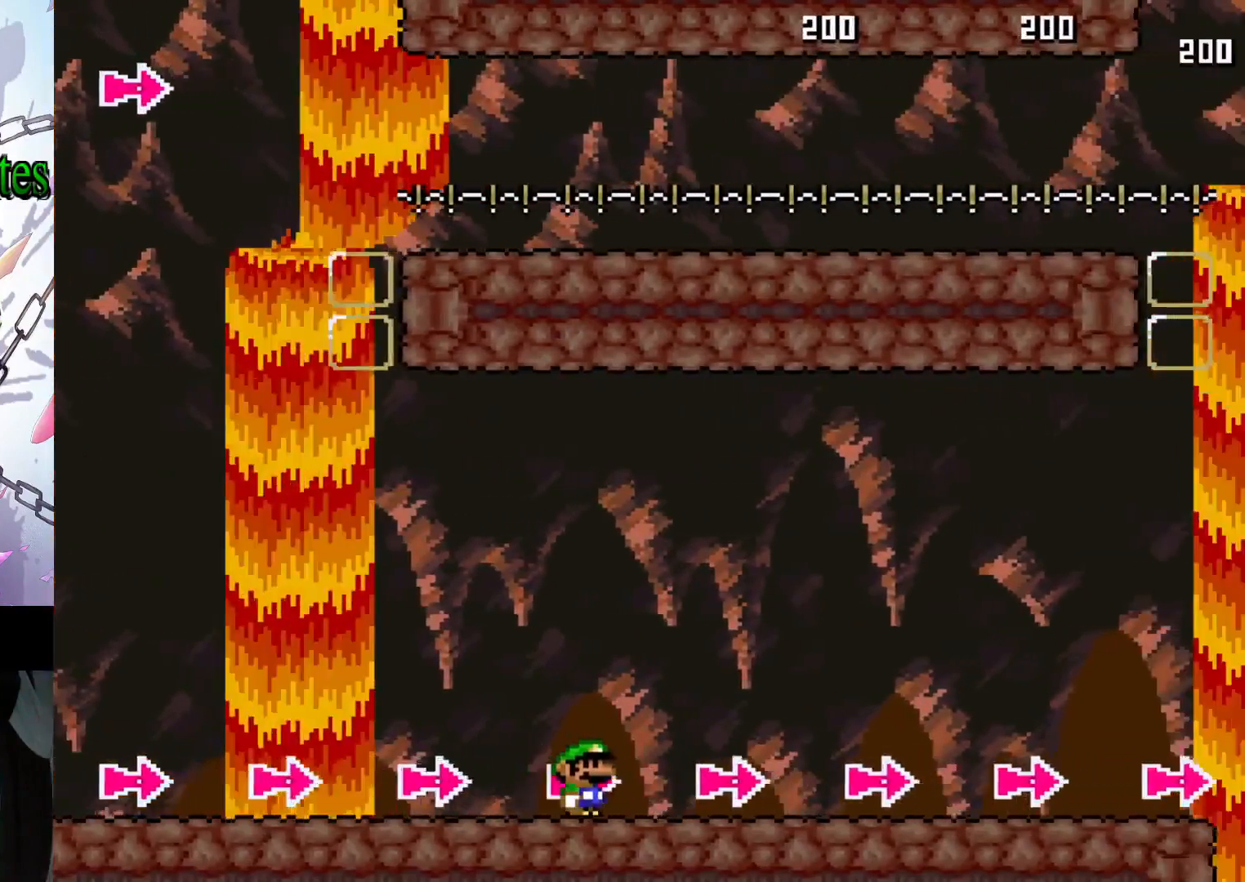
Gameplay with a controller (Nintendo layout); each line is a JSON object with the inputs held at the frame after it. "events" lists button and stick changes between this image and that frame as [ms after this image, input, new state], when the widget could be followed in between. Not read: L3 R3.
{"buttons": ["Y", "DPAD_RIGHT"], "events": []}
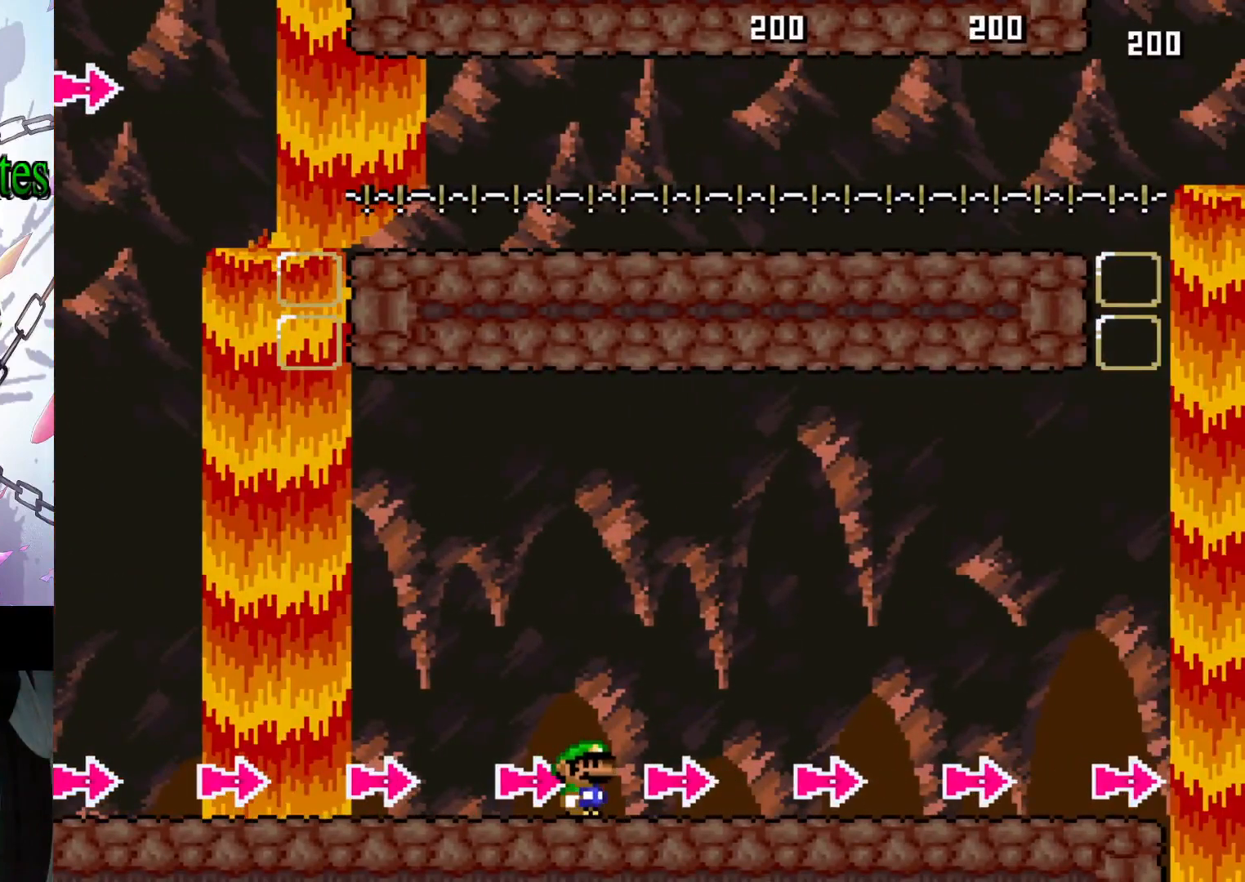
{"buttons": ["Y", "DPAD_RIGHT"], "events": []}
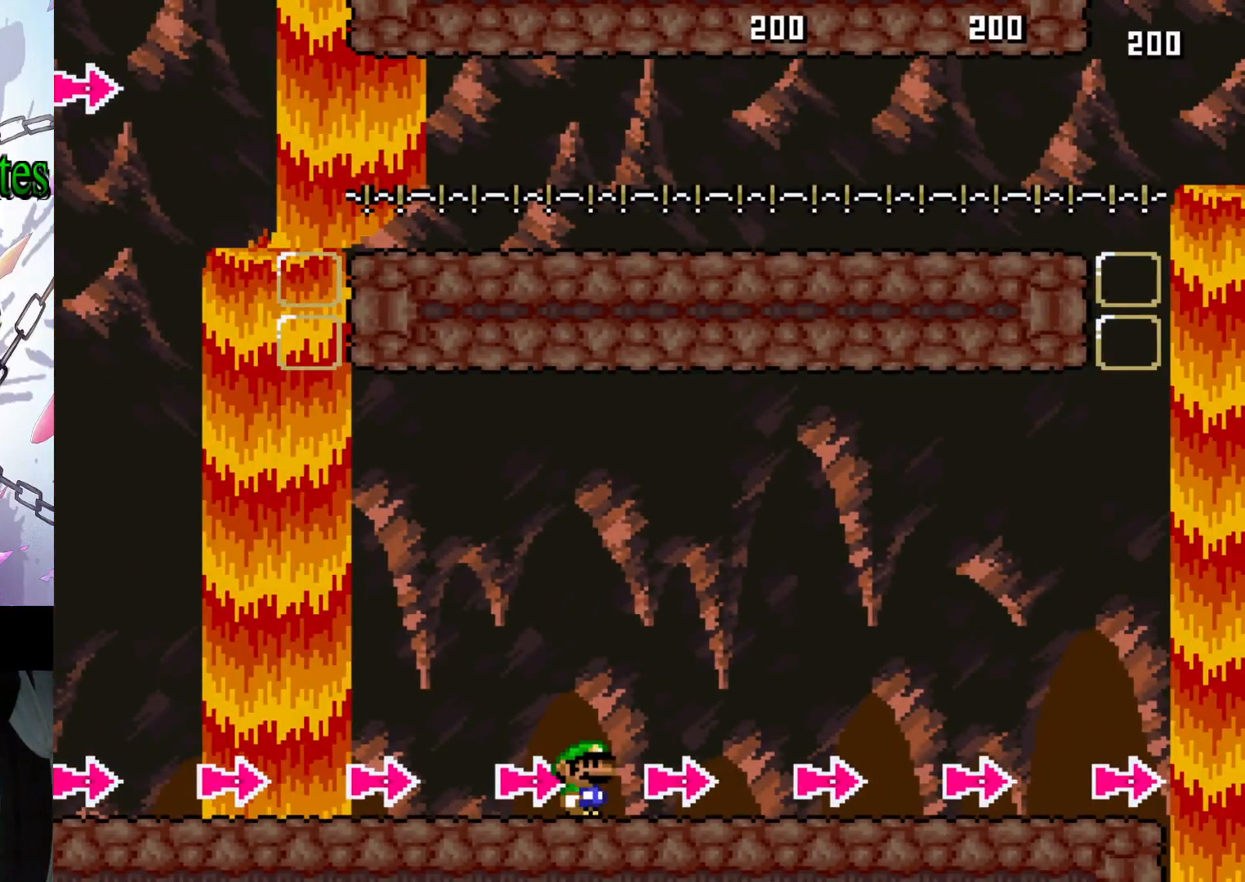
{"buttons": ["Y", "DPAD_RIGHT"], "events": []}
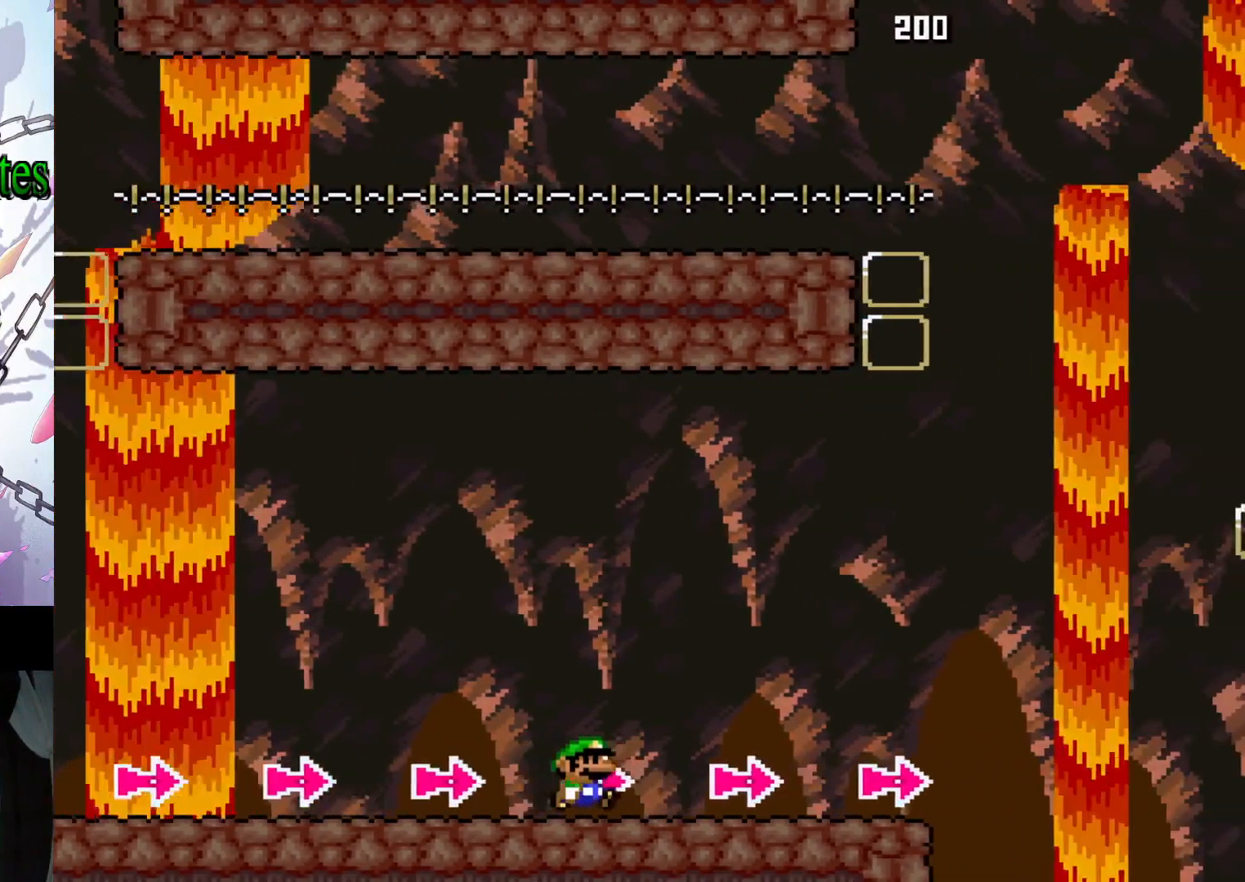
{"buttons": ["B", "Y", "DPAD_RIGHT"], "events": [[467, "B", "down"]]}